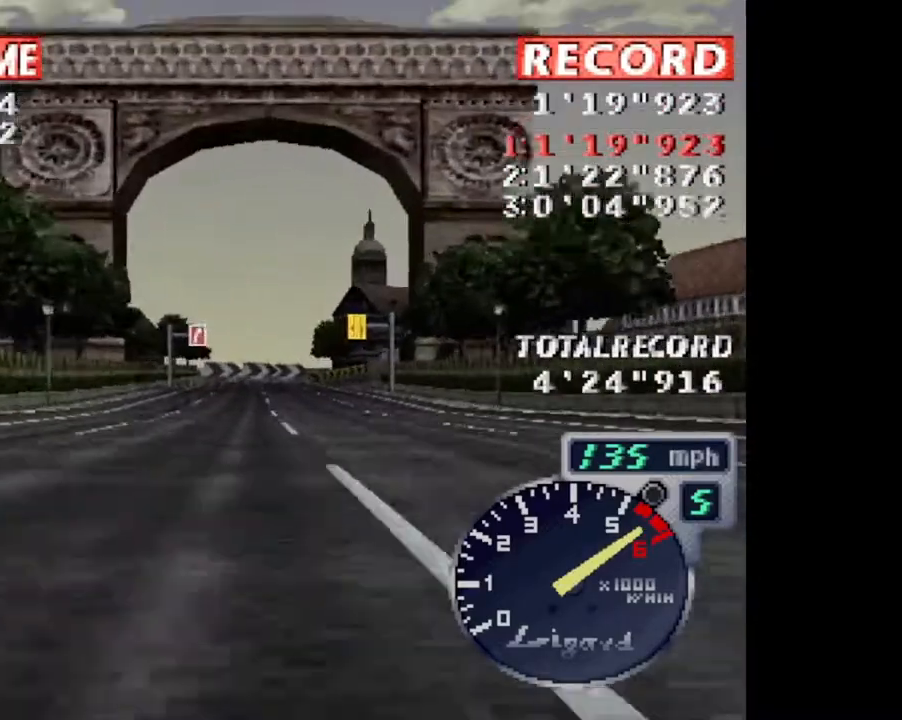
Gameplay with a controller (PlayStation layout); each line is a JSON object with the inputs held at the frame after it. "events" lists button and stick changes between this image and that frame as [ms after this image, input, new state], when the widget could be followed in between. Not read: left_stick right_stick.
{"buttons": ["CROSS"], "events": []}
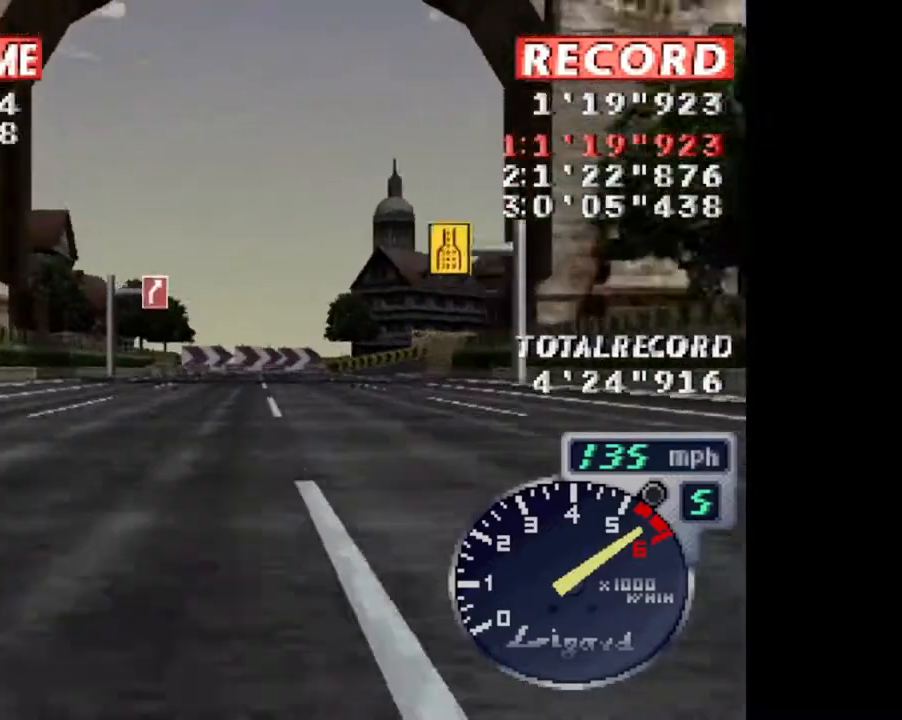
{"buttons": ["CROSS", "DPAD_RIGHT"], "events": [[367, "DPAD_RIGHT", "down"]]}
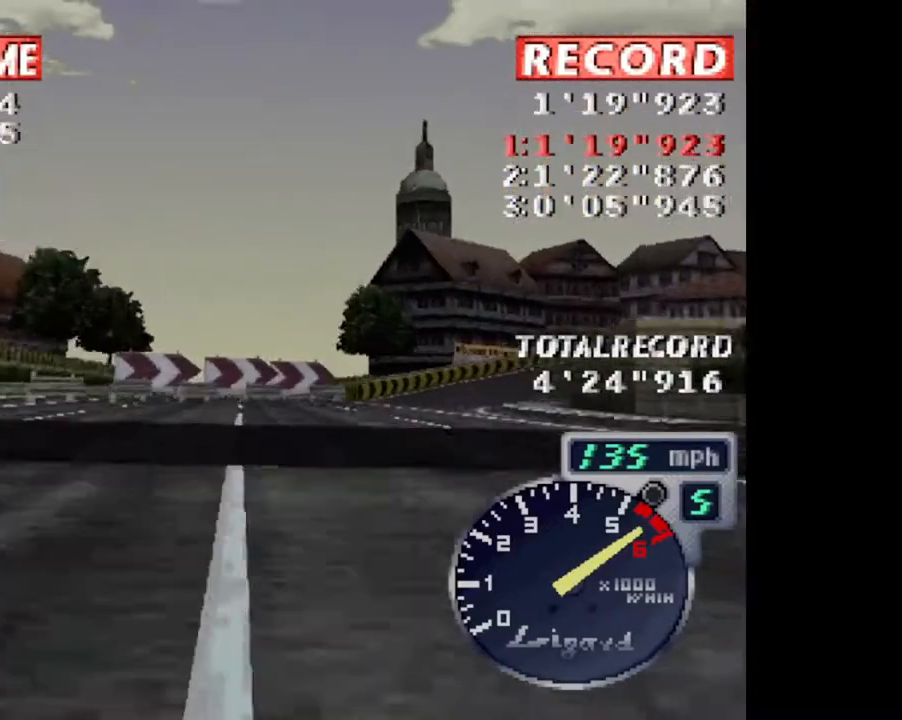
{"buttons": ["CROSS", "DPAD_RIGHT"], "events": [[67, "DPAD_RIGHT", "up"], [234, "DPAD_RIGHT", "down"]]}
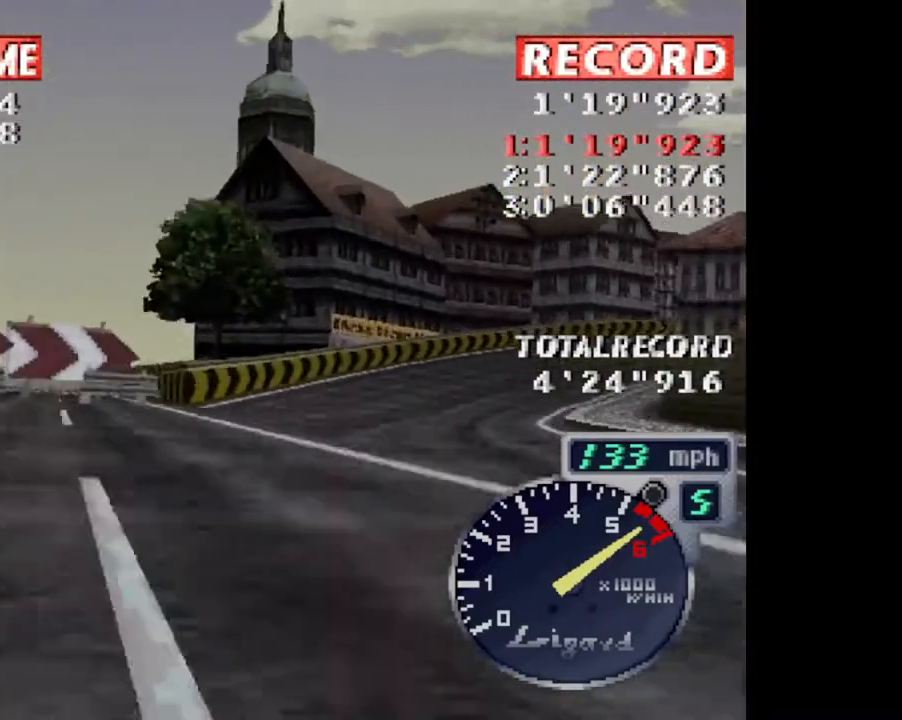
{"buttons": ["CROSS", "DPAD_RIGHT"], "events": [[267, "DPAD_RIGHT", "up"], [400, "DPAD_RIGHT", "down"]]}
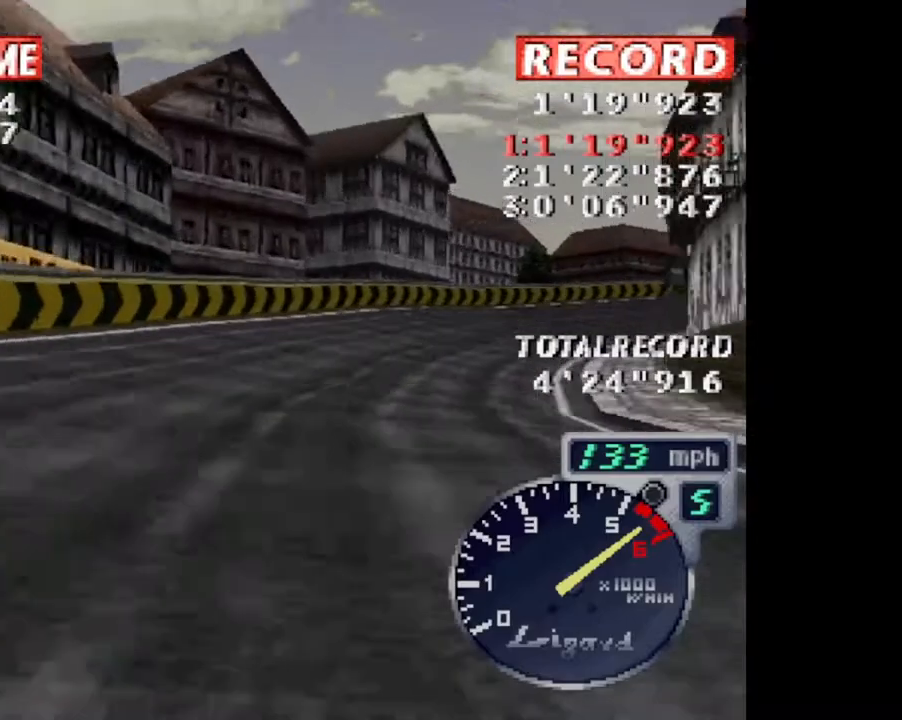
{"buttons": ["CROSS"]}
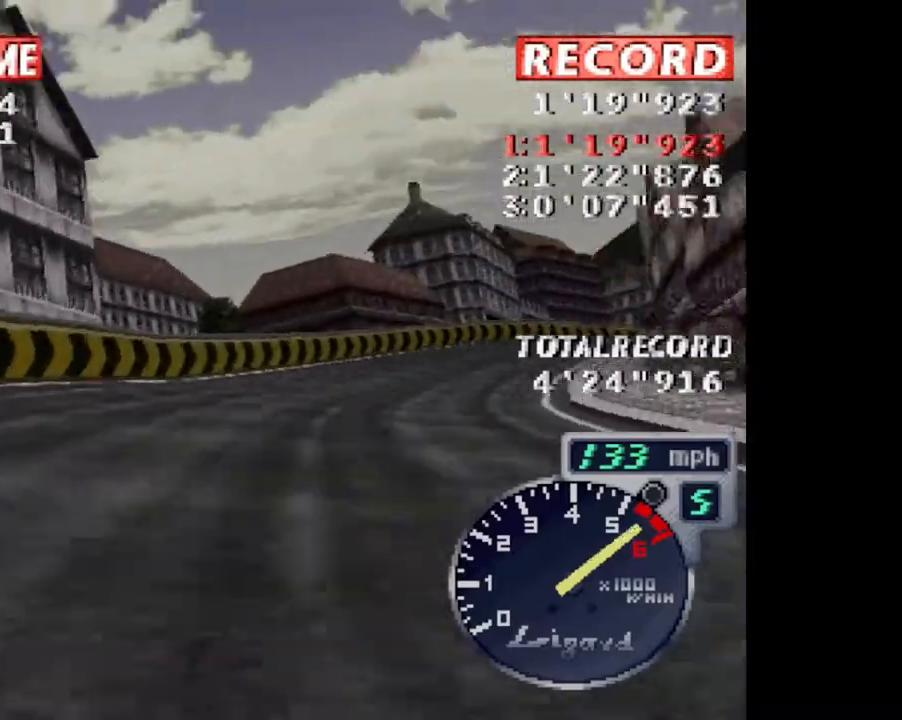
{"buttons": ["CROSS", "DPAD_RIGHT"]}
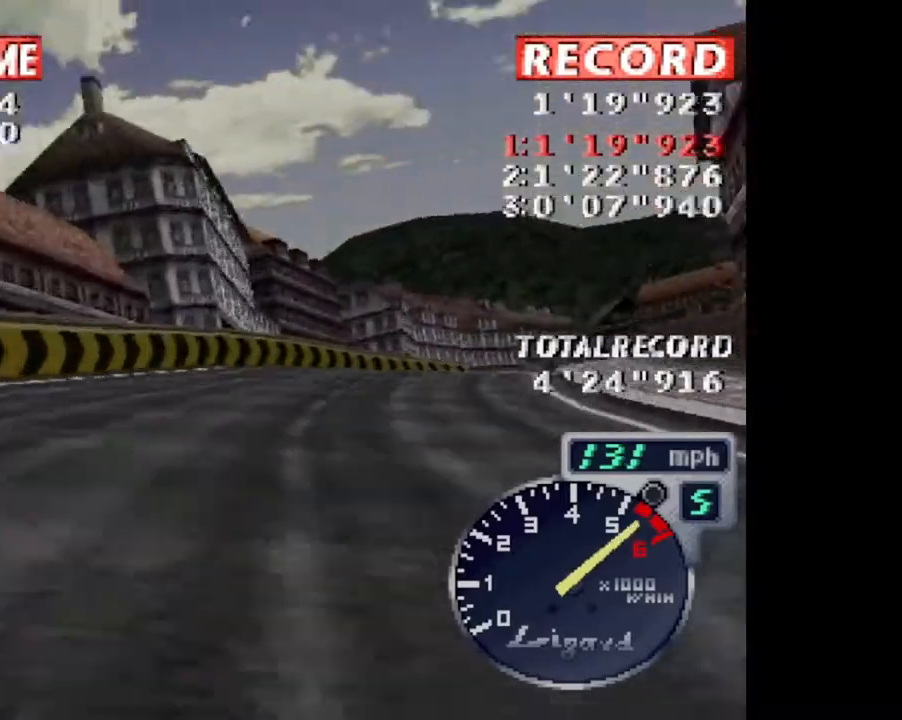
{"buttons": ["CROSS", "DPAD_RIGHT"], "events": [[34, "DPAD_RIGHT", "up"], [267, "DPAD_RIGHT", "down"]]}
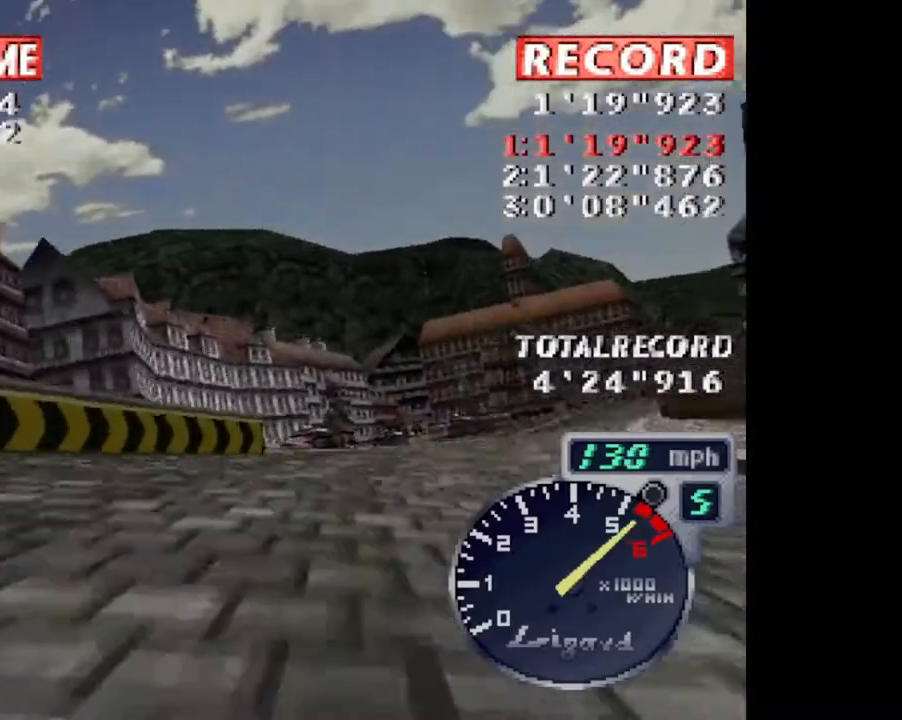
{"buttons": ["CROSS", "DPAD_RIGHT"], "events": [[334, "DPAD_RIGHT", "up"], [467, "DPAD_RIGHT", "down"]]}
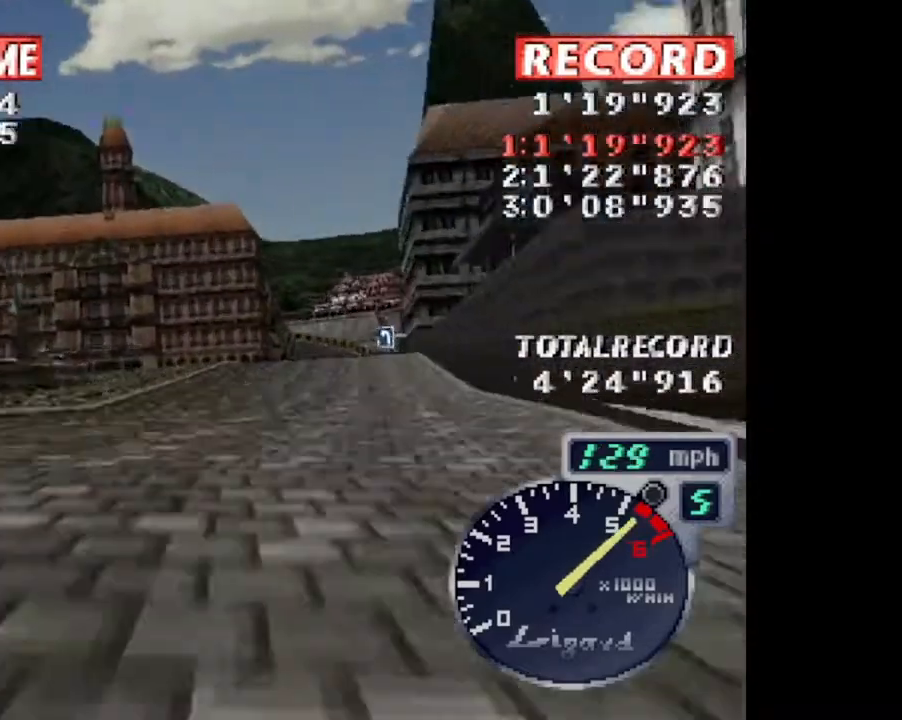
{"buttons": ["CROSS", "DPAD_LEFT"], "events": [[134, "DPAD_RIGHT", "up"], [301, "DPAD_LEFT", "down"]]}
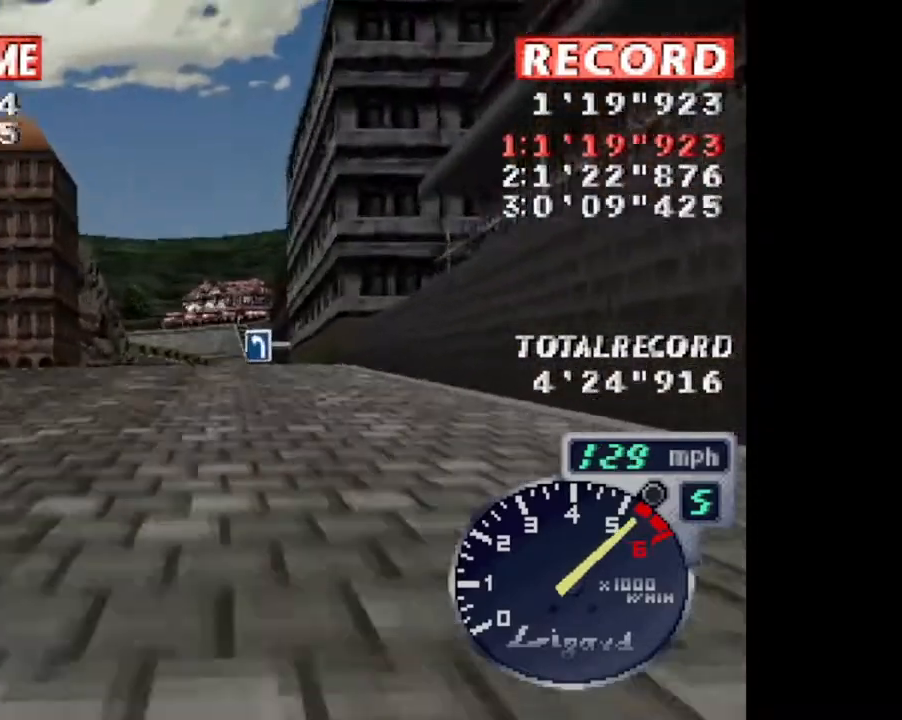
{"buttons": ["CROSS"], "events": [[50, "DPAD_LEFT", "up"], [317, "DPAD_RIGHT", "down"], [451, "DPAD_RIGHT", "up"]]}
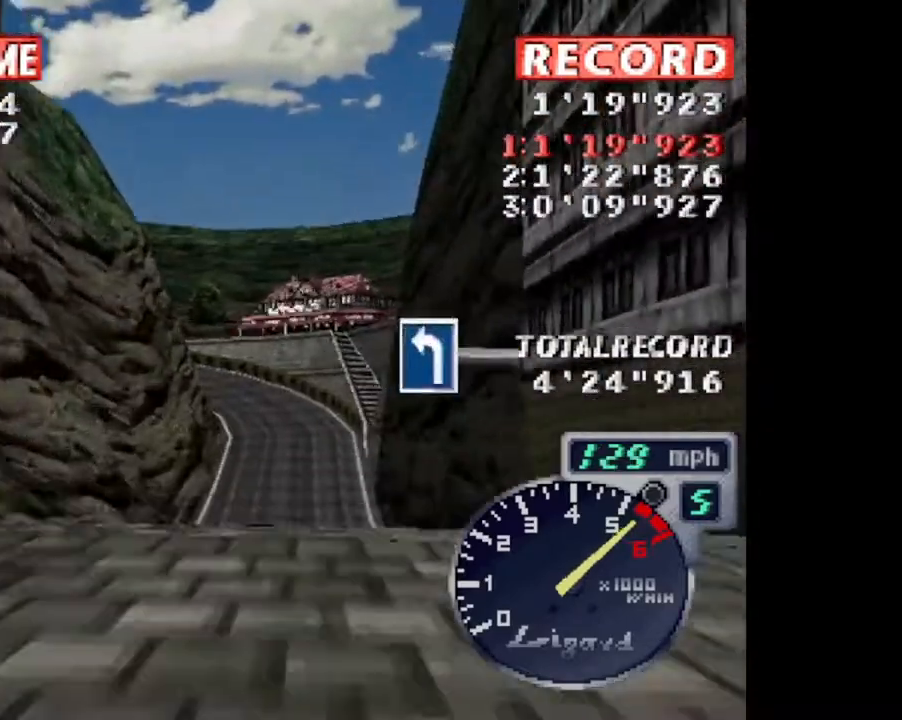
{"buttons": ["CROSS"], "events": []}
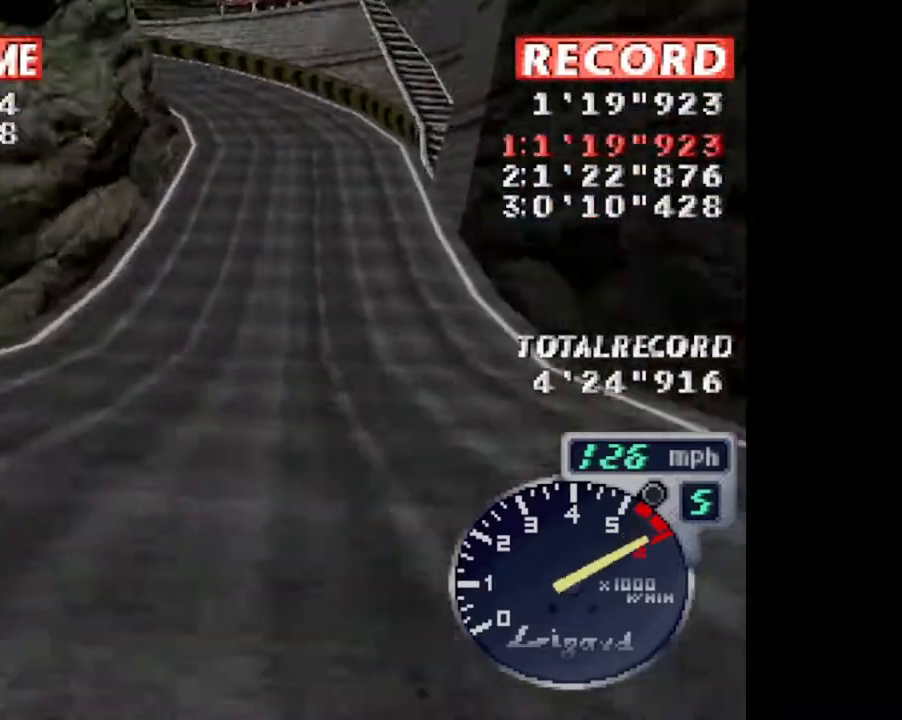
{"buttons": ["CROSS", "DPAD_LEFT"], "events": [[351, "DPAD_LEFT", "down"]]}
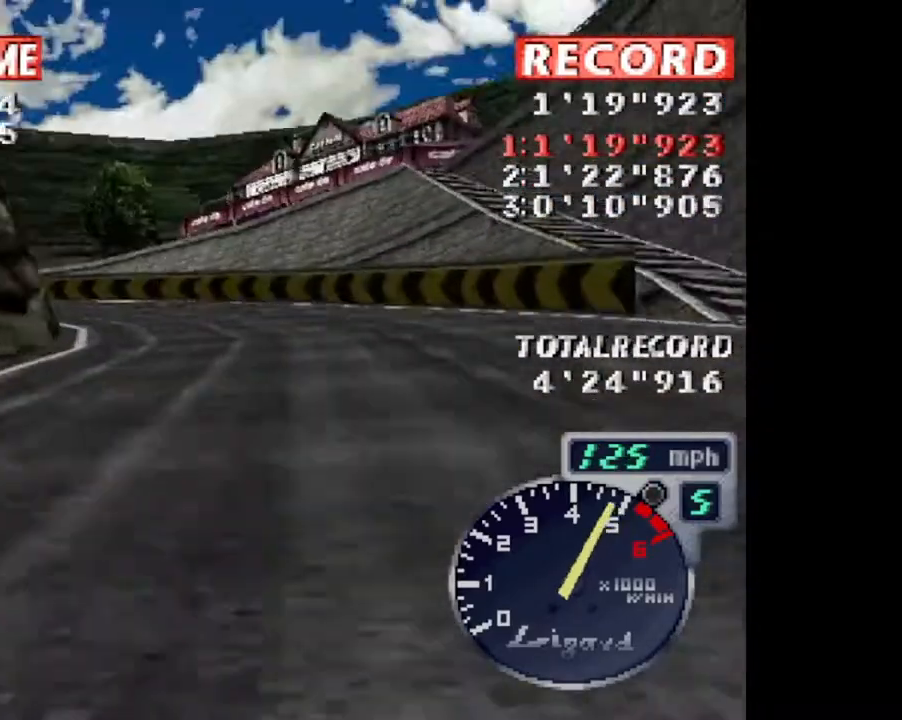
{"buttons": ["CROSS", "DPAD_LEFT"], "events": [[117, "CROSS", "up"], [350, "DPAD_UP", "down"], [417, "CROSS", "down"], [417, "DPAD_UP", "up"]]}
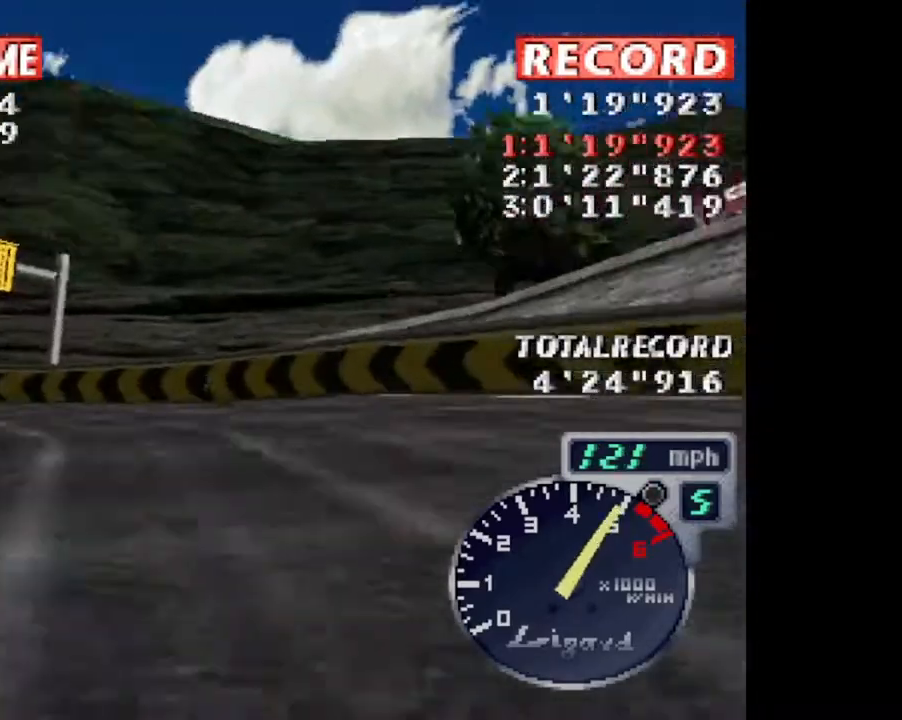
{"buttons": ["CROSS", "DPAD_RIGHT"], "events": [[84, "DPAD_LEFT", "up"], [451, "DPAD_RIGHT", "down"]]}
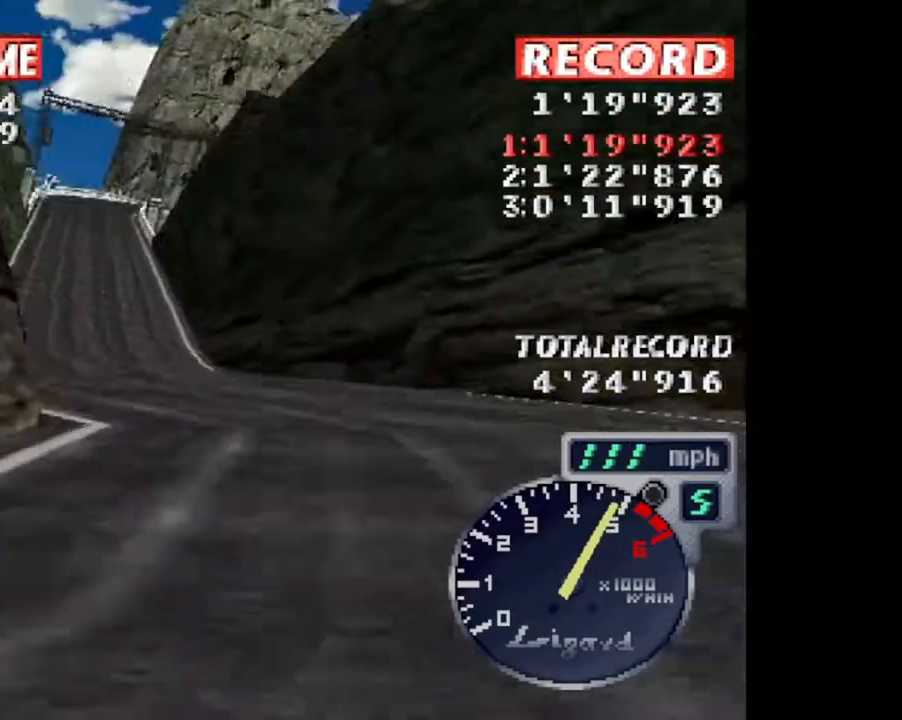
{"buttons": ["CROSS"]}
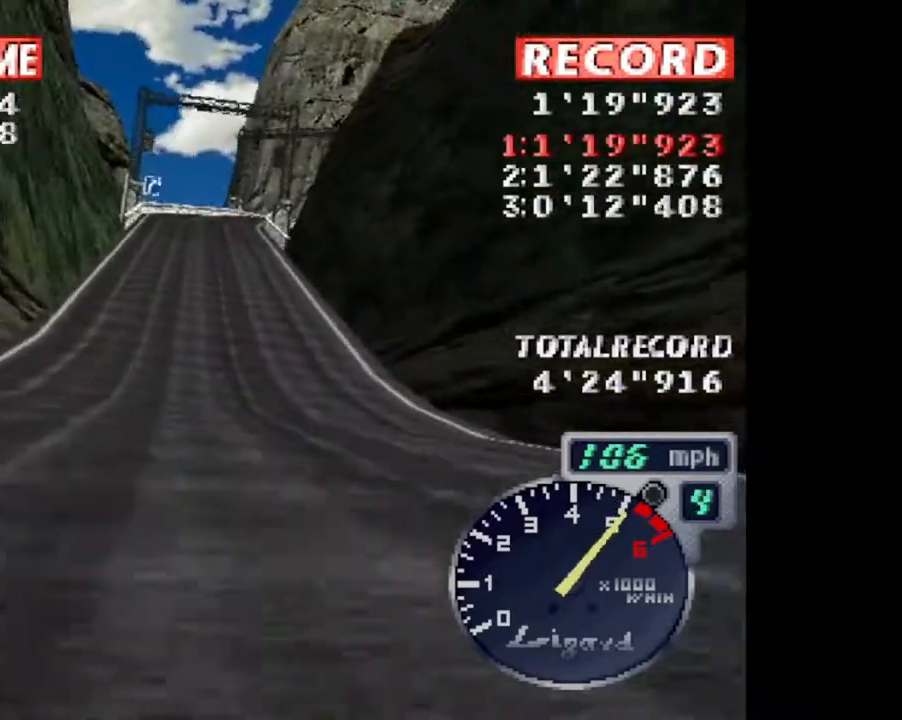
{"buttons": ["CROSS"], "events": [[117, "DPAD_LEFT", "down"], [384, "DPAD_LEFT", "up"]]}
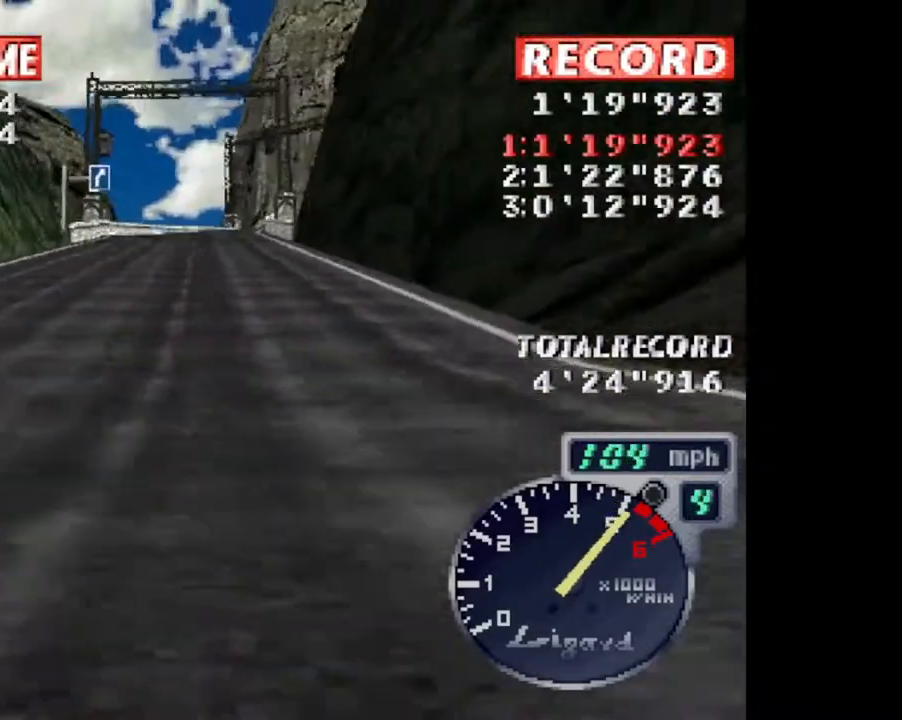
{"buttons": ["CROSS", "L1", "R2"], "events": [[417, "R2", "down"], [484, "L1", "down"]]}
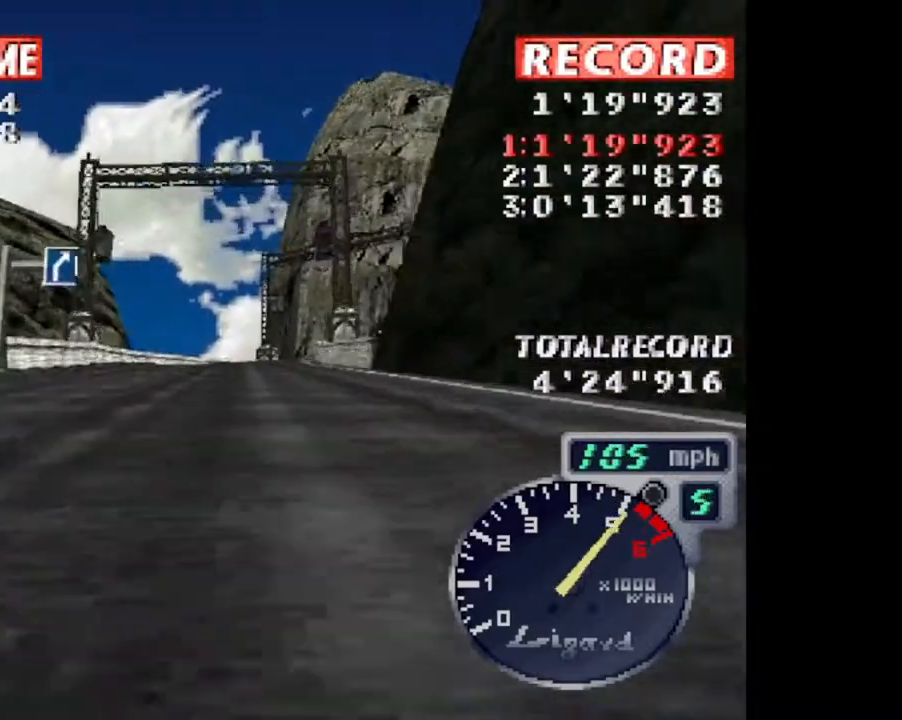
{"buttons": ["CROSS"], "events": [[84, "R2", "up"], [184, "L1", "up"]]}
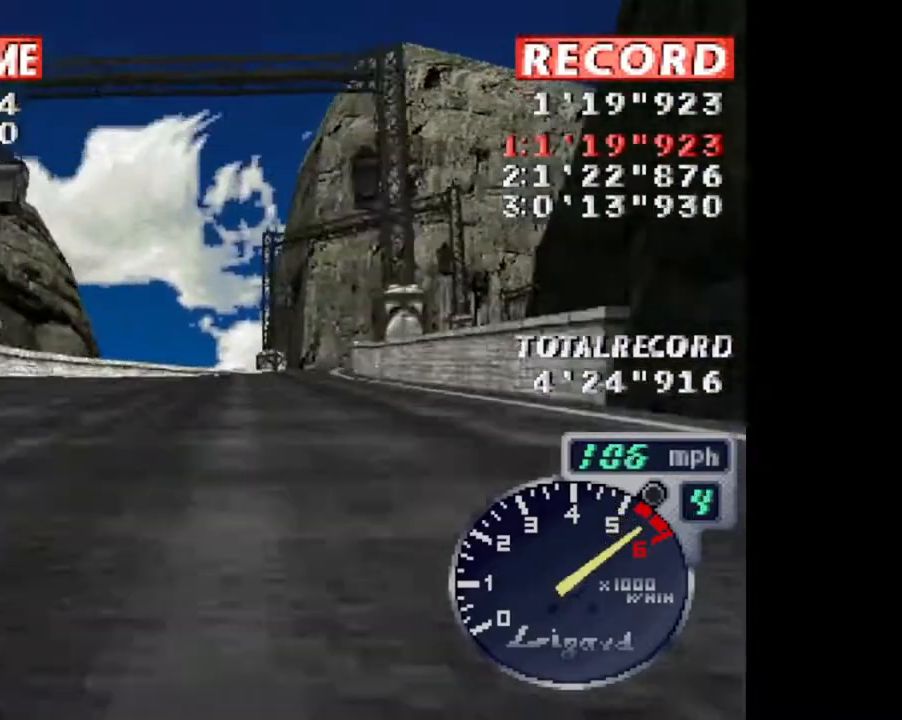
{"buttons": ["CROSS", "L1", "R2"], "events": [[417, "R2", "down"], [484, "L1", "down"]]}
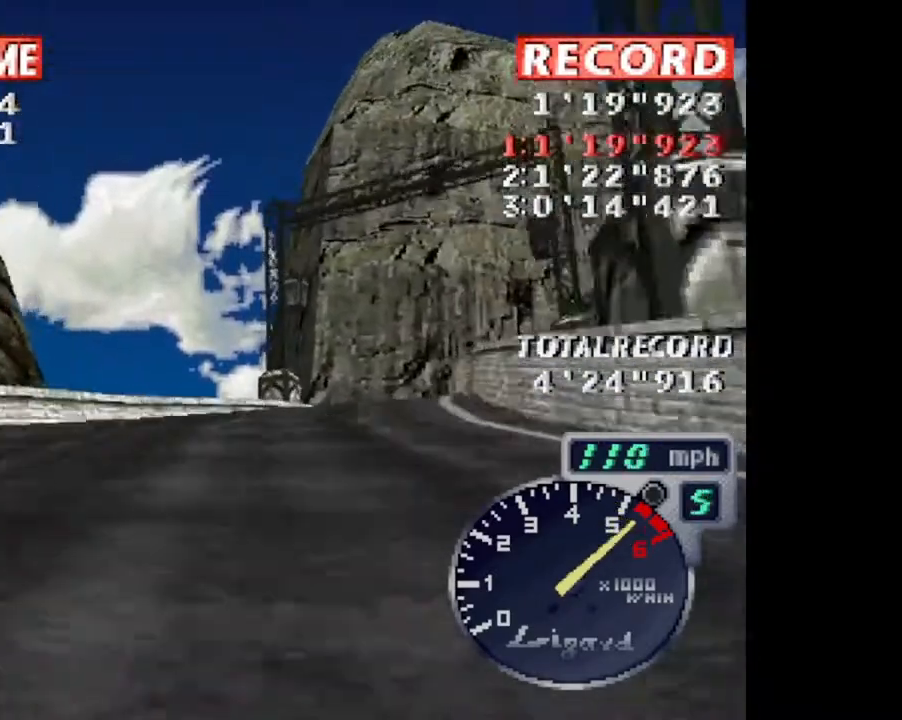
{"buttons": ["CROSS", "DPAD_RIGHT"], "events": [[50, "DPAD_RIGHT", "down"], [117, "L1", "up"], [117, "R2", "up"]]}
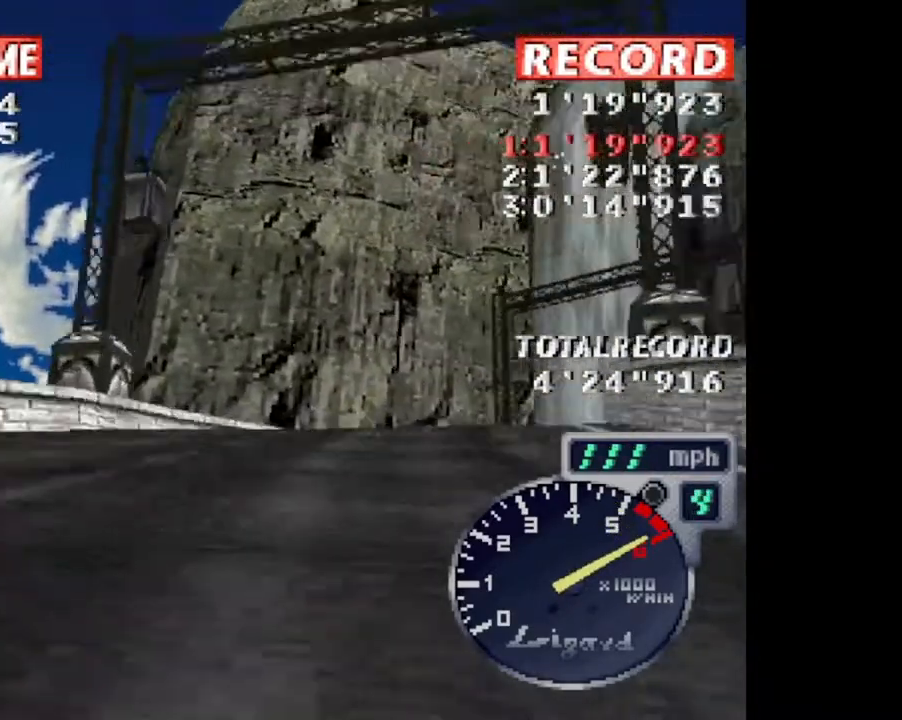
{"buttons": ["CROSS", "DPAD_RIGHT"], "events": [[183, "R2", "down"], [250, "DPAD_RIGHT", "up"], [250, "L1", "down"], [317, "R2", "up"], [384, "L1", "up"], [450, "DPAD_RIGHT", "down"]]}
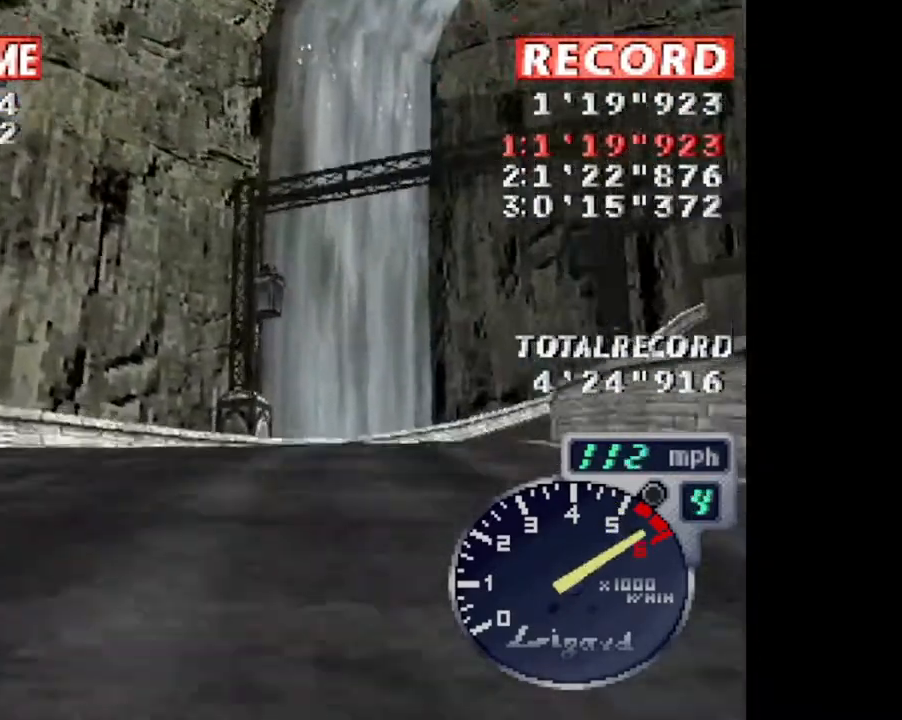
{"buttons": ["CROSS", "R2", "DPAD_RIGHT"], "events": [[484, "R2", "down"]]}
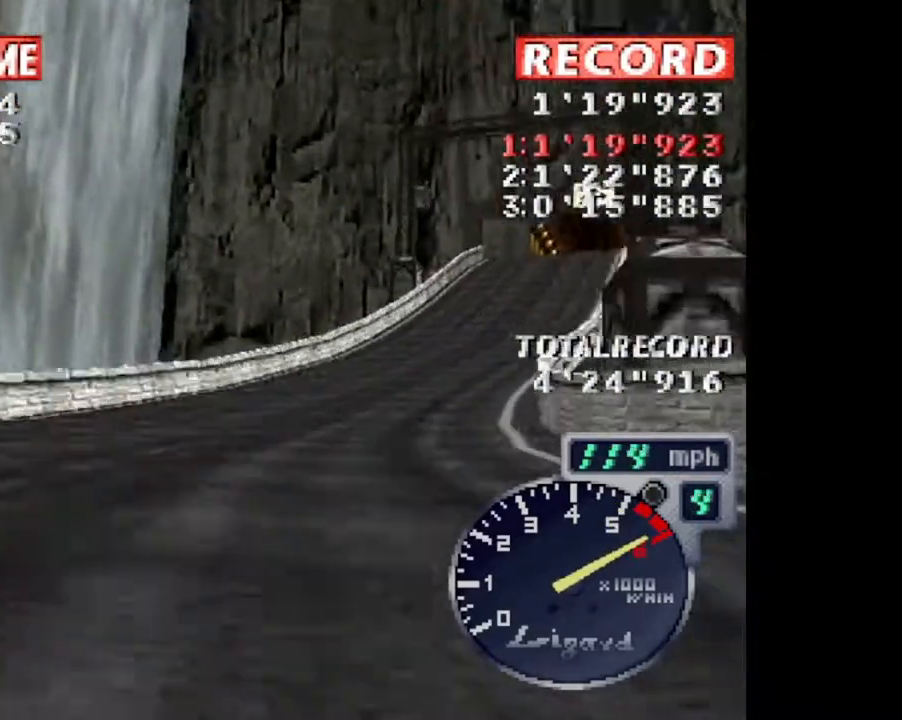
{"buttons": ["CROSS", "DPAD_RIGHT"], "events": [[16, "DPAD_RIGHT", "up"], [83, "L1", "down"], [150, "R2", "up"], [217, "L1", "up"], [317, "DPAD_RIGHT", "down"]]}
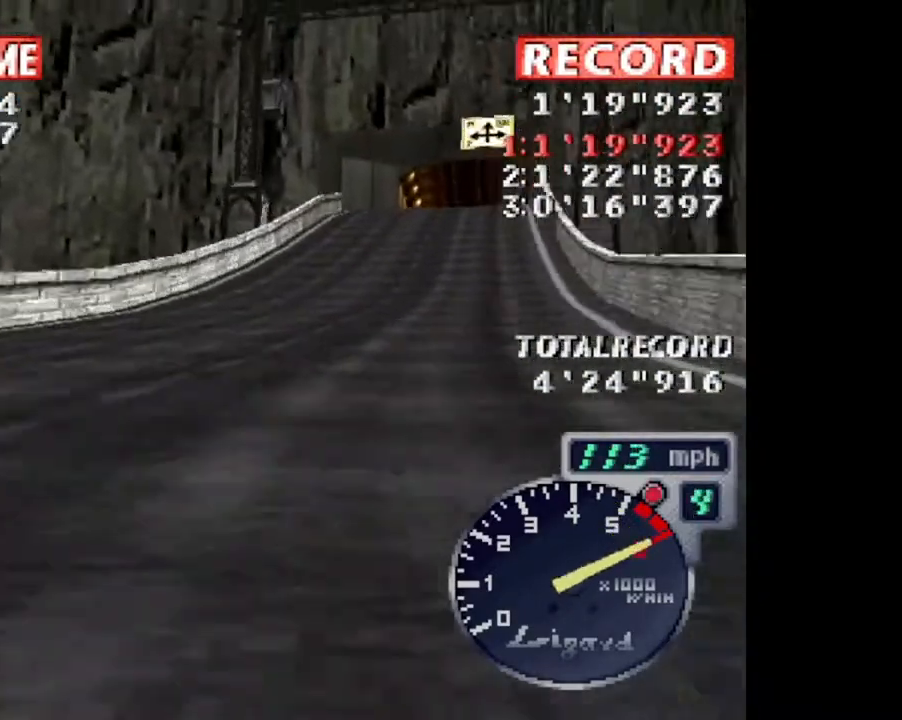
{"buttons": ["CROSS"], "events": [[184, "DPAD_RIGHT", "up"]]}
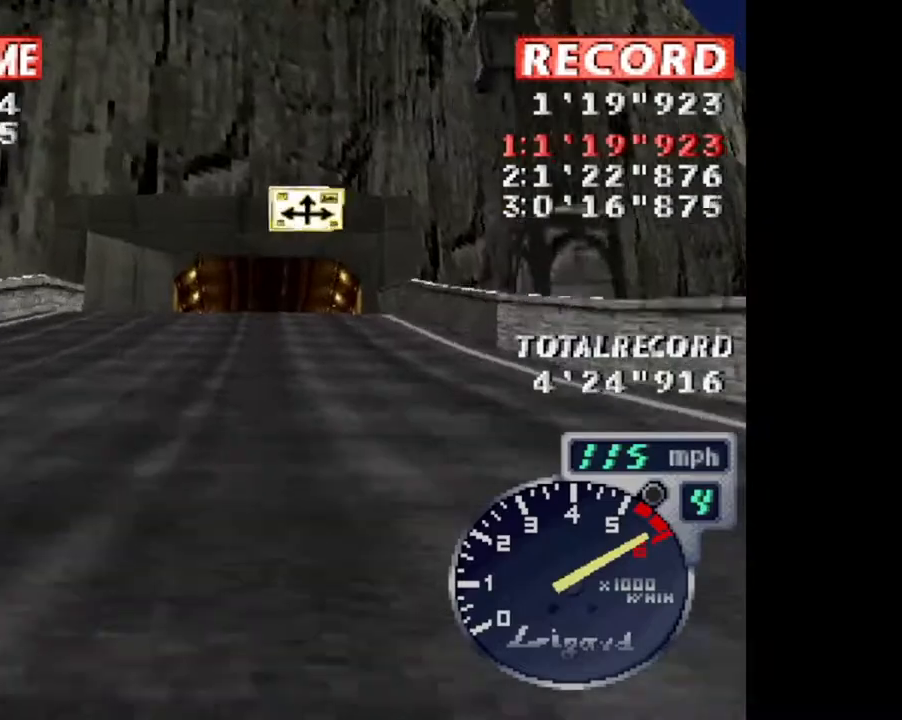
{"buttons": ["CROSS"], "events": [[16, "R2", "down"], [117, "L1", "down"], [183, "R2", "up"], [250, "L1", "up"]]}
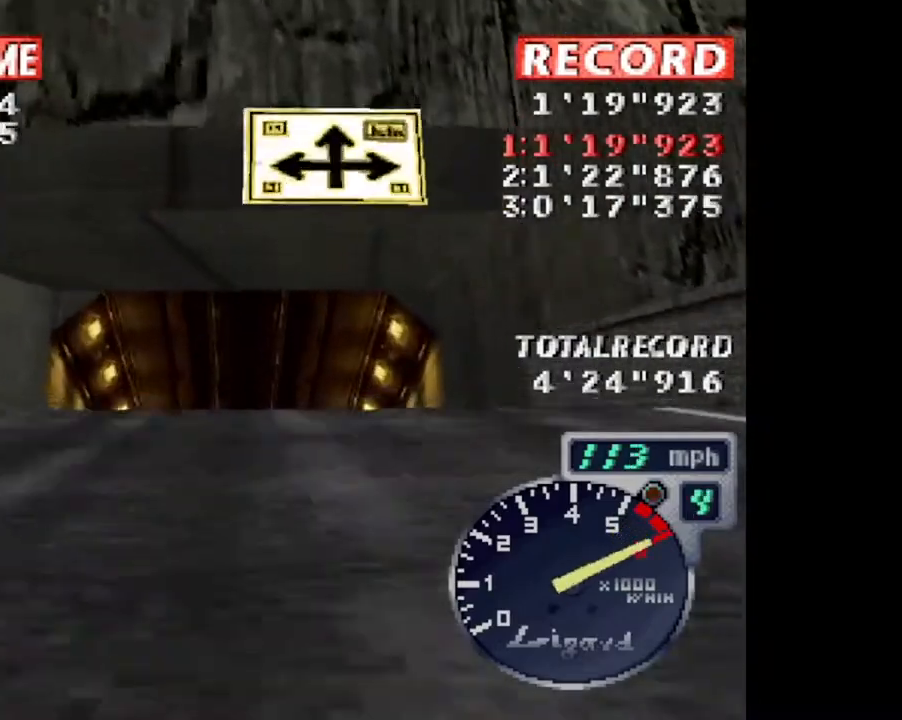
{"buttons": ["CROSS"], "events": []}
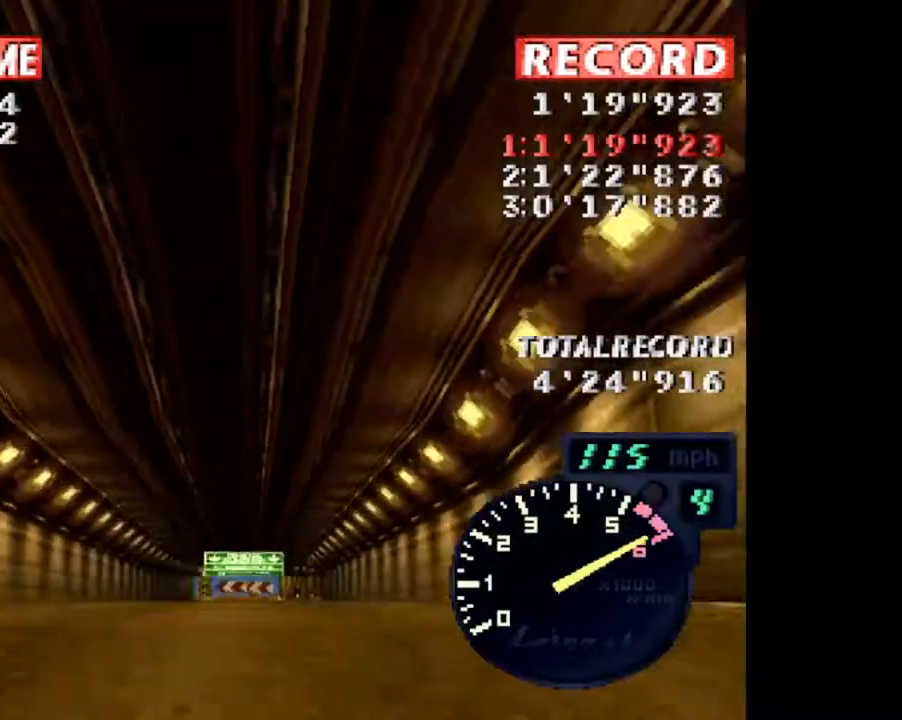
{"buttons": ["CROSS"], "events": [[16, "R2", "down"], [217, "R2", "up"]]}
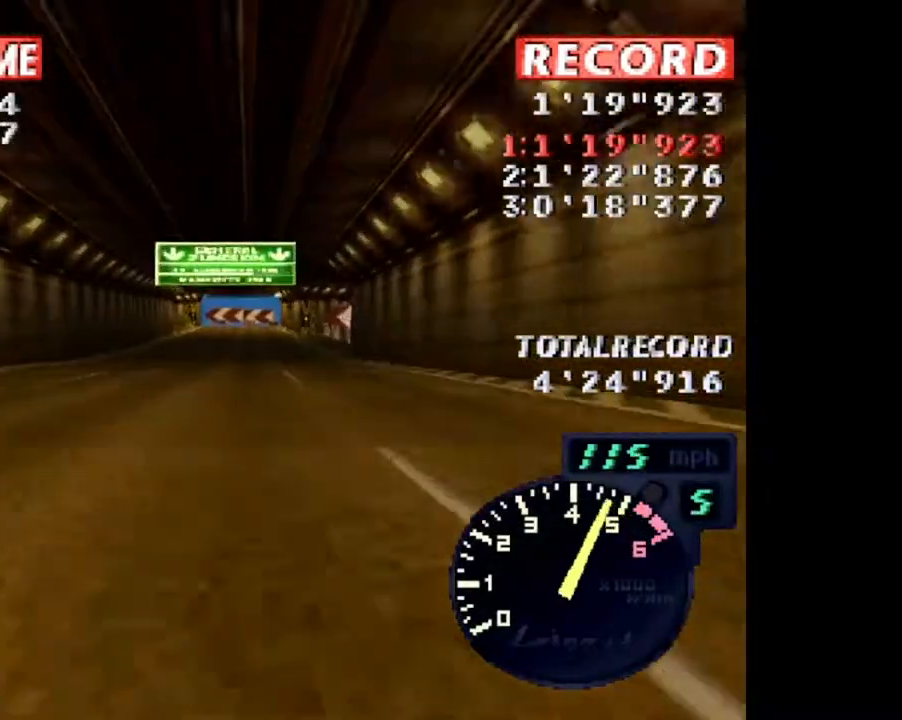
{"buttons": ["CROSS"], "events": []}
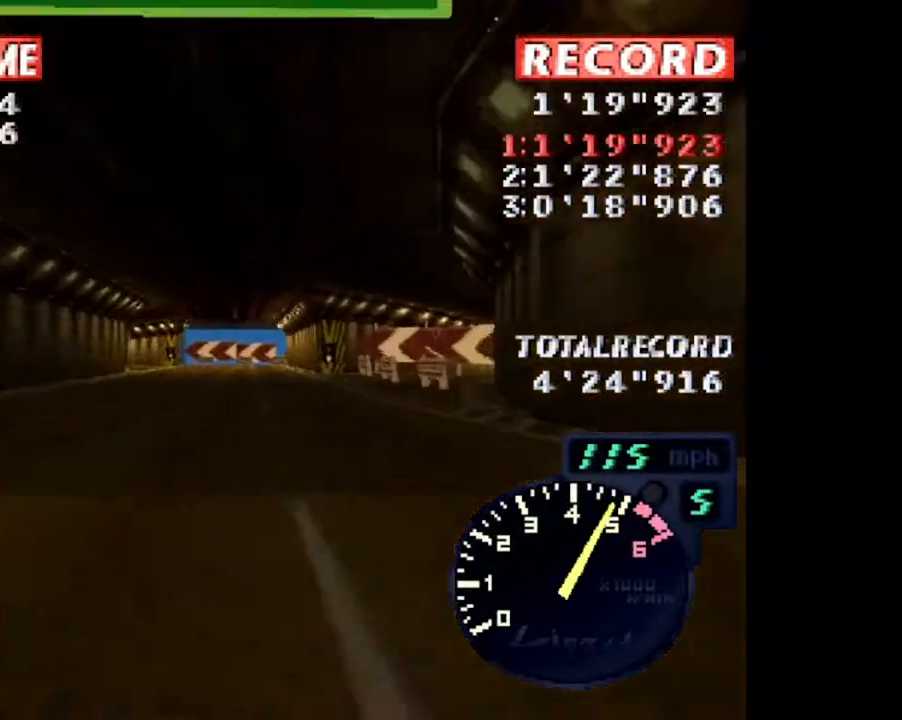
{"buttons": ["CROSS"], "events": []}